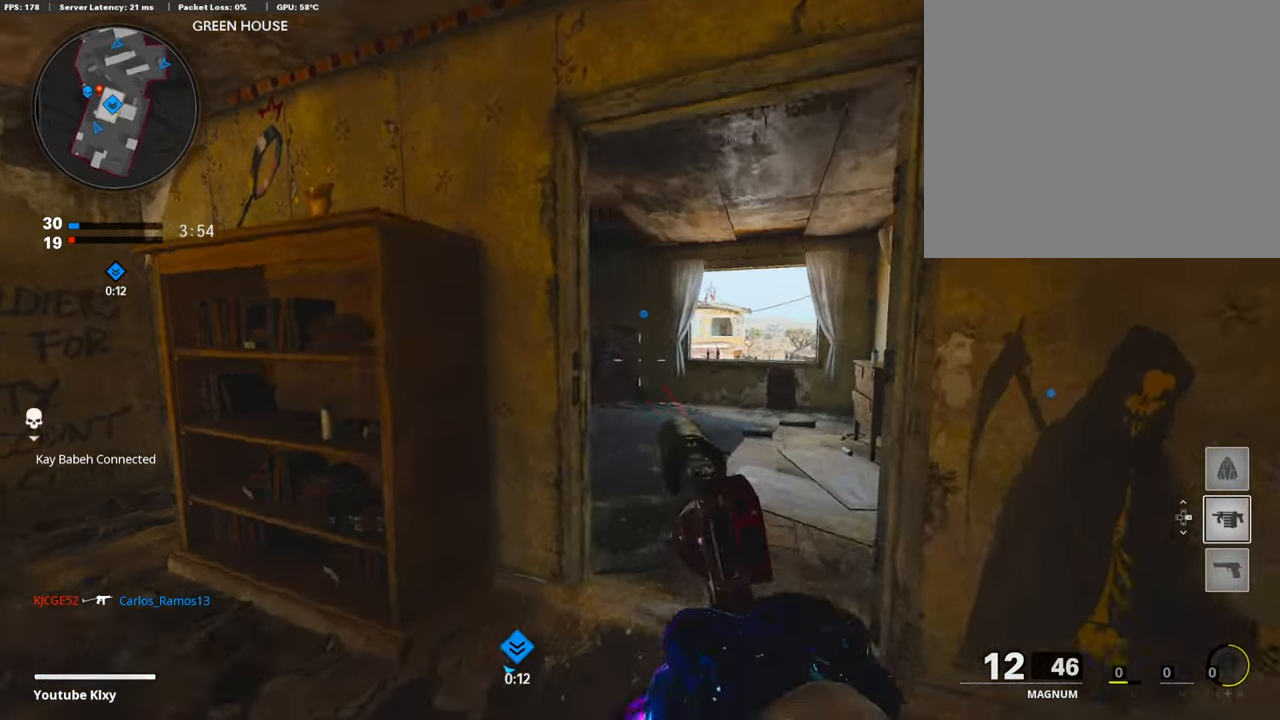
Gameplay with a controller (PlayStation layout); each line is a JSON object with the inputs held at the frame after it. "events" lists button and stick changes between this image and that frame as [ms after this image, input, new state], when the widget could be followed in between.
{"buttons": [], "left_stick": "up-right", "right_stick": "center", "events": [[17, "L1", "up"], [118, "L1", "down"], [118, "left_stick", "up"], [236, "L1", "up"], [320, "L1", "down"], [371, "right_stick", "center"], [421, "L1", "up"], [472, "left_stick", "up-right"]]}
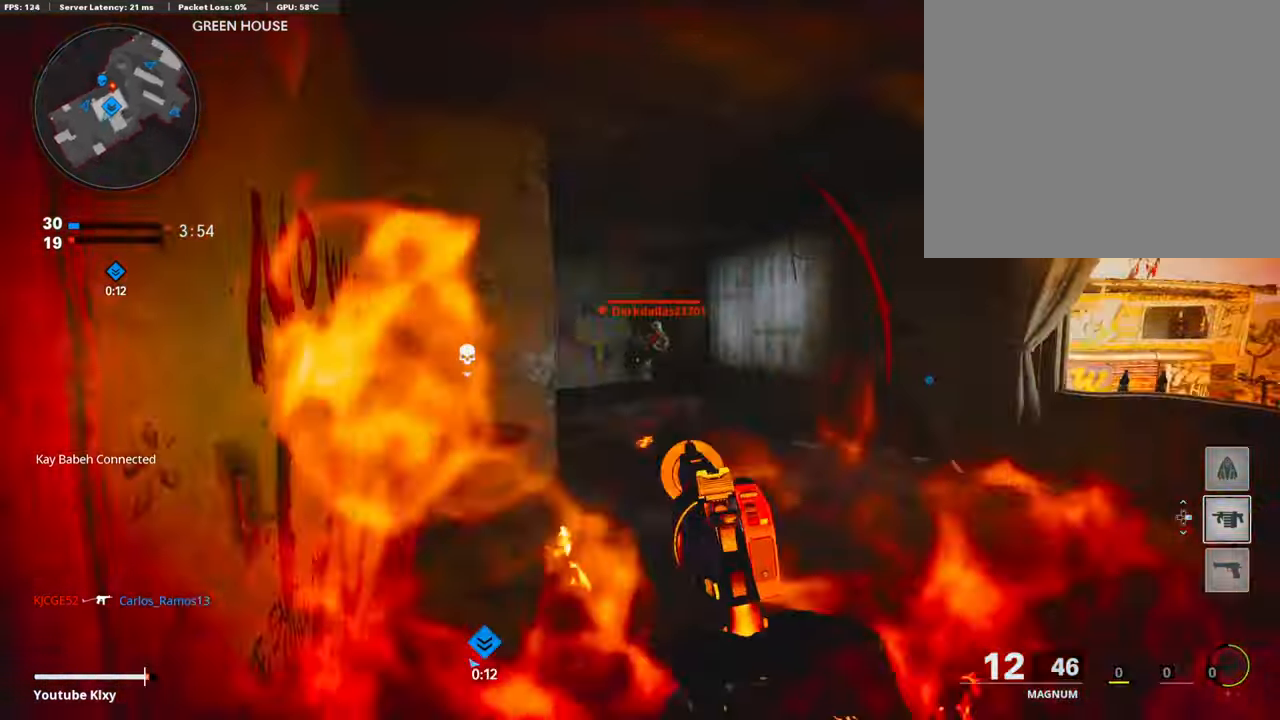
{"buttons": [], "left_stick": "up-right", "right_stick": "up", "events": [[16, "L3", "down"], [269, "R3", "down"], [370, "right_stick", "up"], [387, "R3", "up"], [420, "L3", "up"]]}
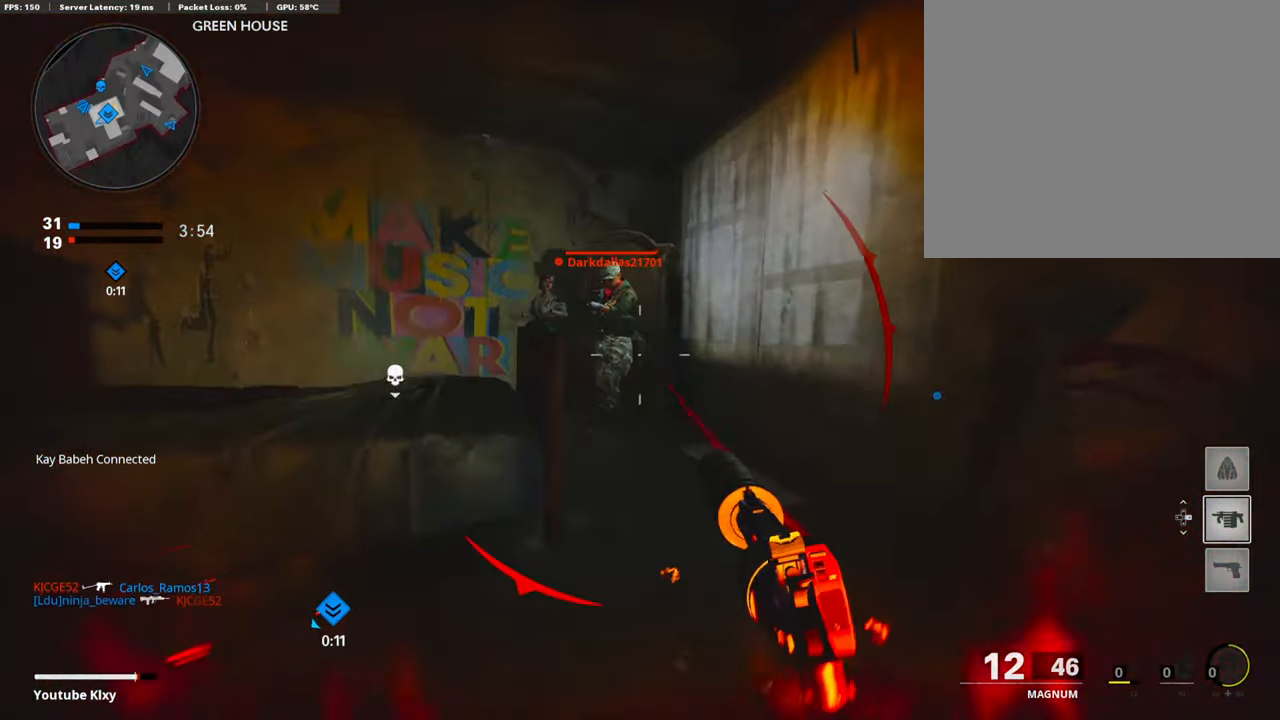
{"buttons": ["L1"], "left_stick": "down-left", "right_stick": "down-left", "events": [[33, "L1", "down"], [84, "right_stick", "up-left"], [101, "R1", "down"], [101, "left_stick", "up"], [219, "R1", "up"], [219, "right_stick", "center"], [336, "R1", "down"], [353, "right_stick", "down-right"], [387, "left_stick", "center"], [437, "left_stick", "down-left"], [471, "R1", "up"], [471, "right_stick", "down-left"]]}
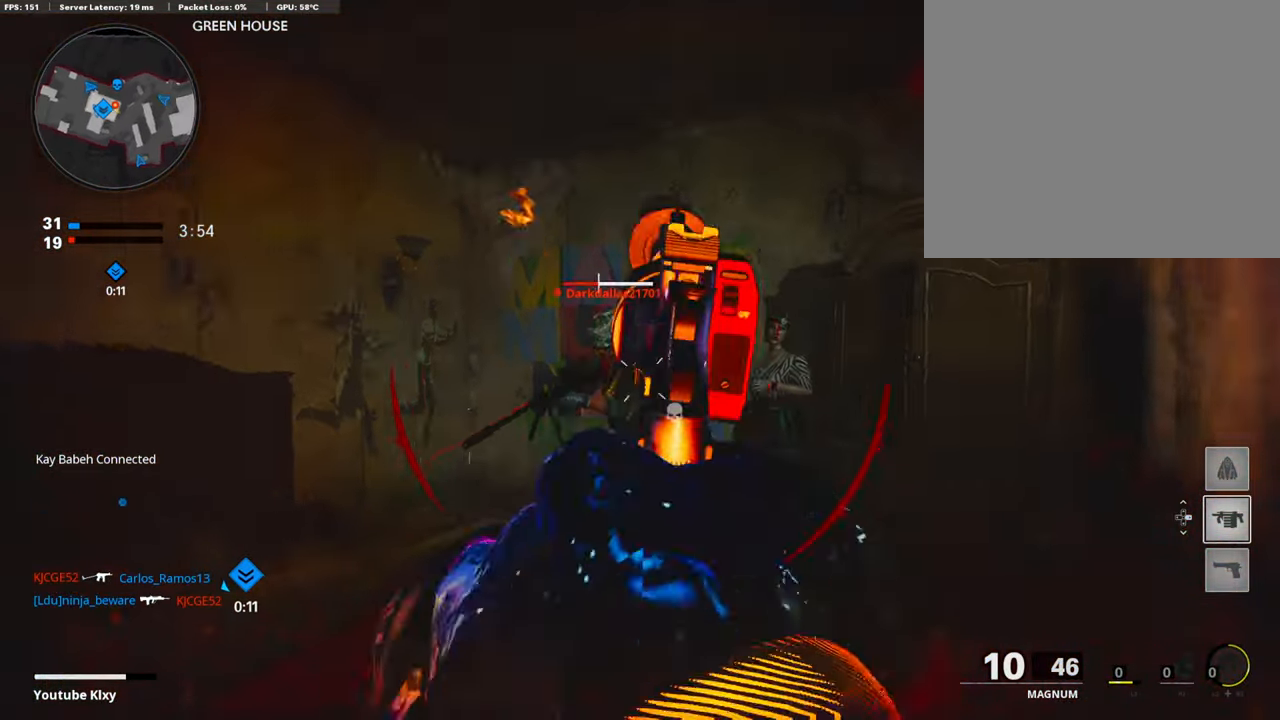
{"buttons": ["L1"], "left_stick": "up-right", "right_stick": "down-left", "events": [[84, "R1", "down"], [118, "right_stick", "down"], [219, "R1", "up"], [320, "R1", "down"], [353, "left_stick", "up-right"], [353, "right_stick", "down-right"], [471, "R1", "up"], [471, "right_stick", "down-left"]]}
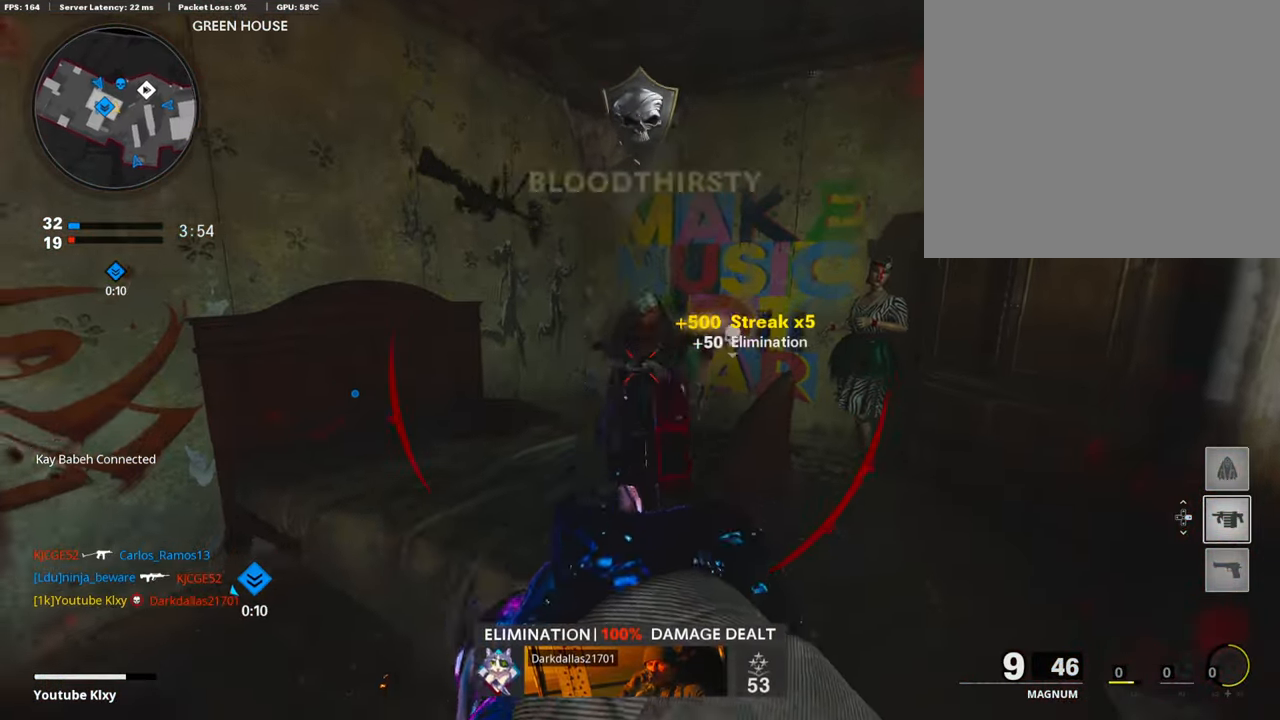
{"buttons": [], "left_stick": "center", "right_stick": "left", "events": [[17, "right_stick", "center"], [118, "L1", "up"], [118, "SQUARE", "down"], [168, "L3", "down"], [185, "SQUARE", "up"], [269, "right_stick", "left"], [387, "L3", "up"], [471, "left_stick", "center"]]}
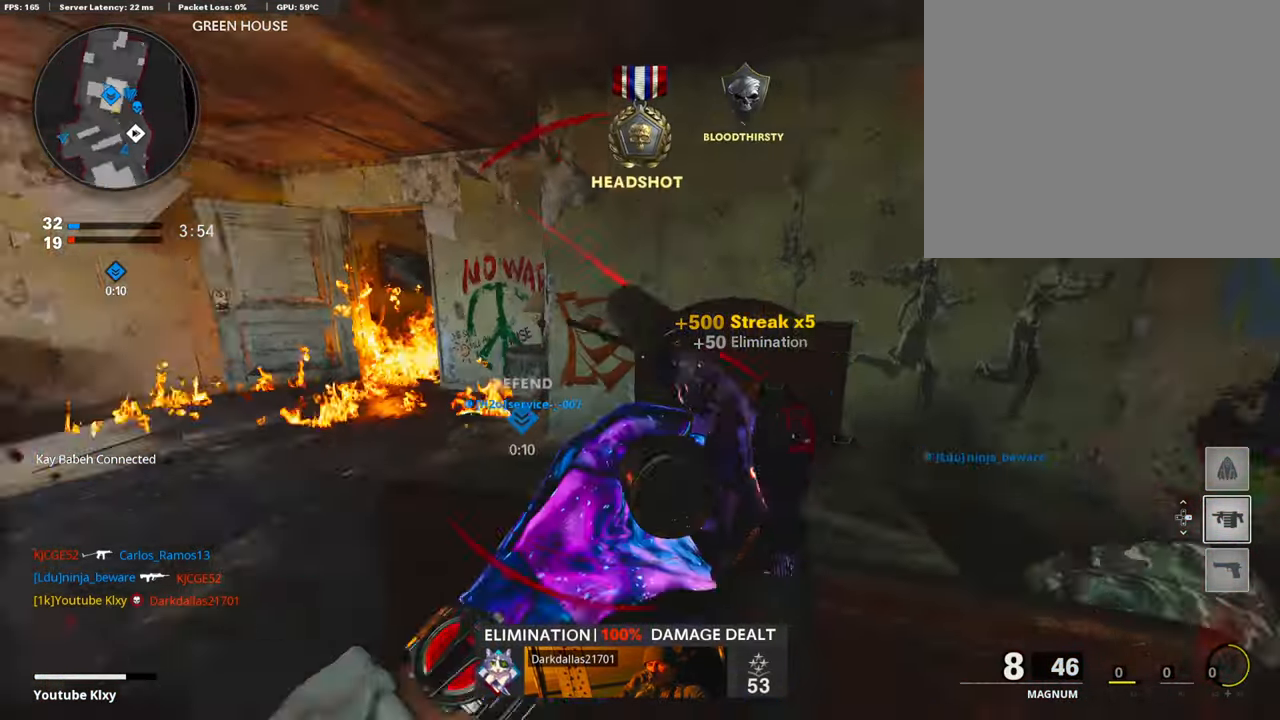
{"buttons": [], "left_stick": "down-left", "right_stick": "center", "events": [[84, "left_stick", "up"], [101, "L3", "down"], [135, "right_stick", "center"], [336, "L3", "up"], [437, "left_stick", "down-left"]]}
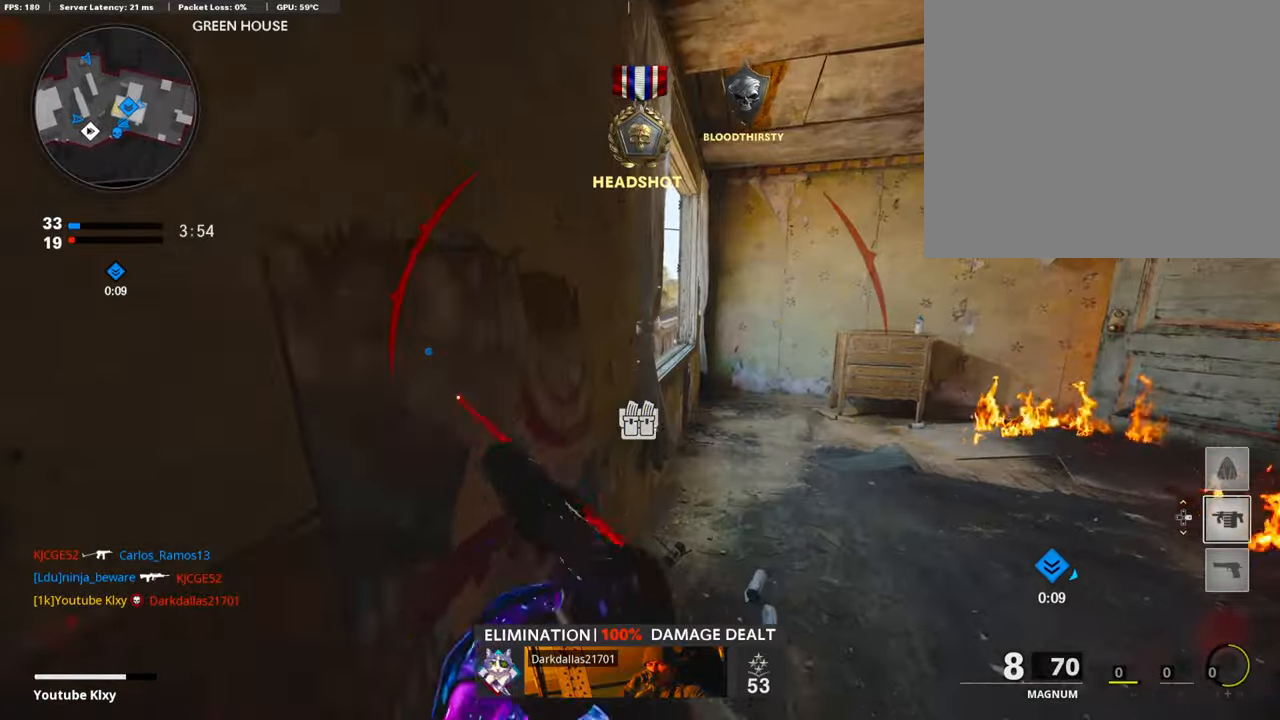
{"buttons": [], "left_stick": "down-left", "right_stick": "center", "events": [[34, "left_stick", "down-right"], [85, "left_stick", "right"], [253, "left_stick", "up"], [371, "left_stick", "left"], [421, "left_stick", "down-left"]]}
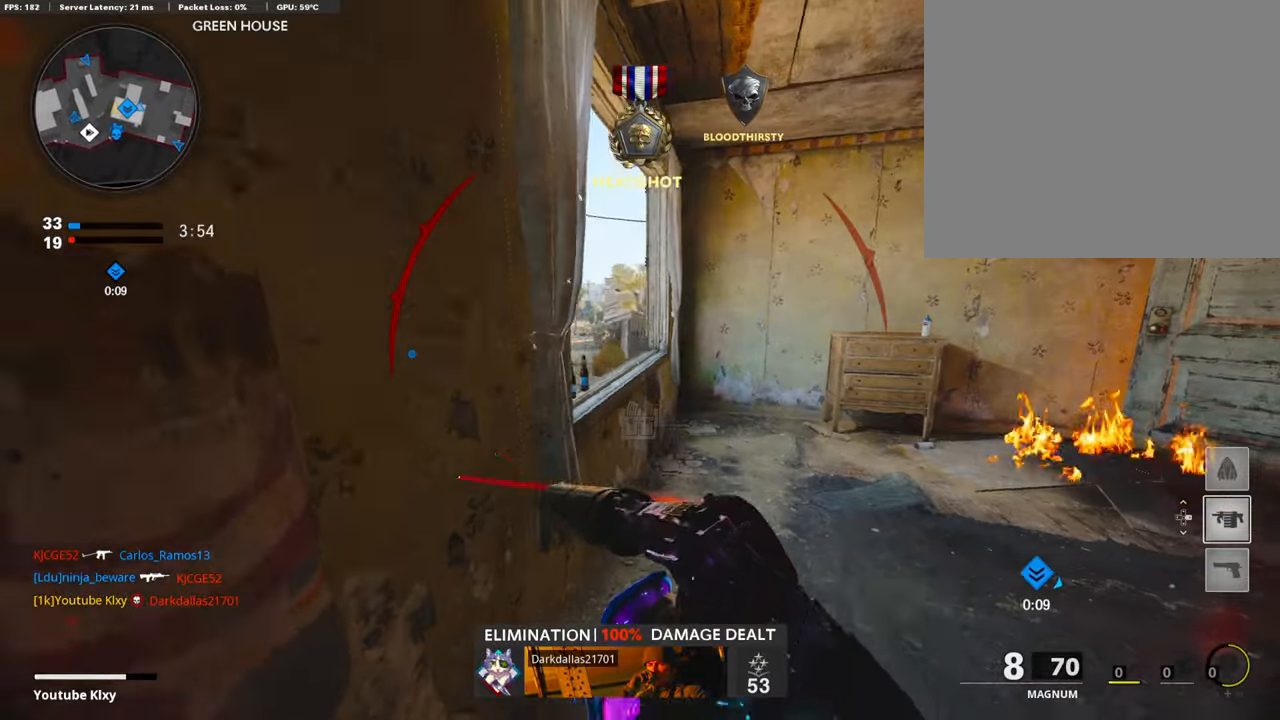
{"buttons": [], "left_stick": "up", "right_stick": "center", "events": [[118, "left_stick", "up-right"], [118, "right_stick", "down"], [219, "right_stick", "center"], [371, "left_stick", "up"]]}
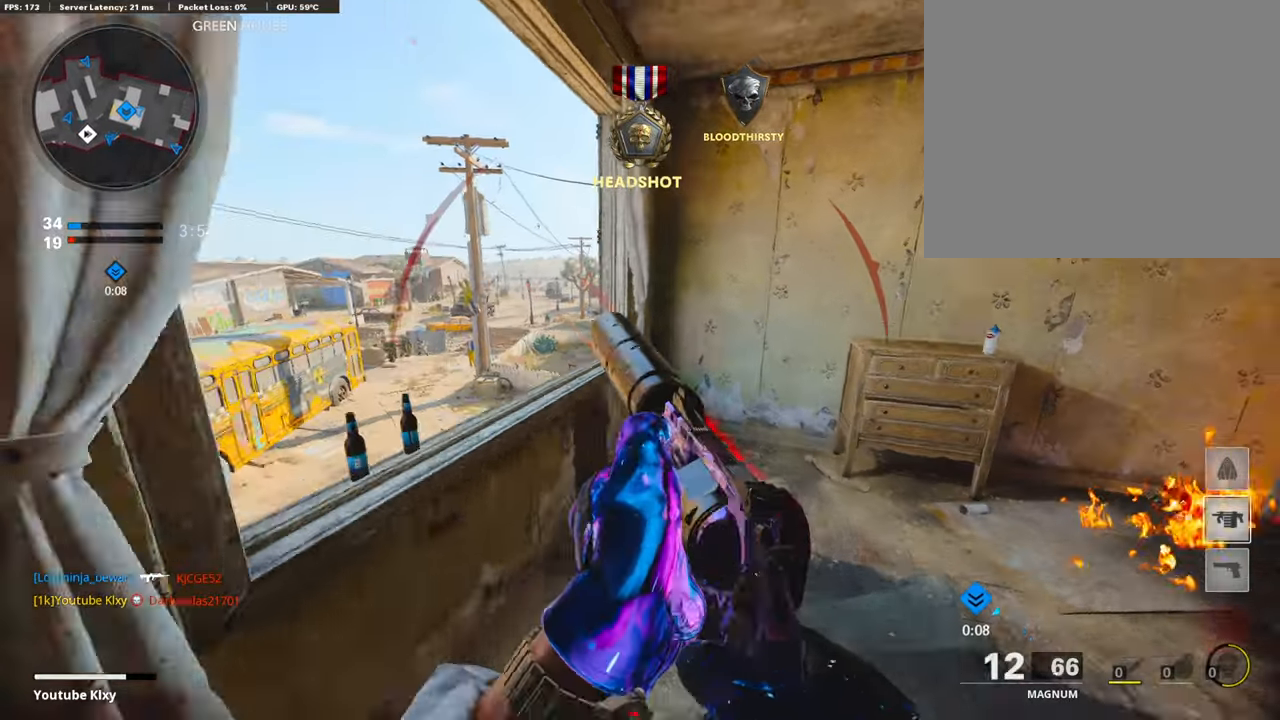
{"buttons": ["L3"], "left_stick": "up-left", "right_stick": "center", "events": [[17, "CROSS", "down"], [34, "left_stick", "up-left"], [118, "CROSS", "up"], [118, "right_stick", "left"], [320, "right_stick", "center"], [388, "L3", "down"]]}
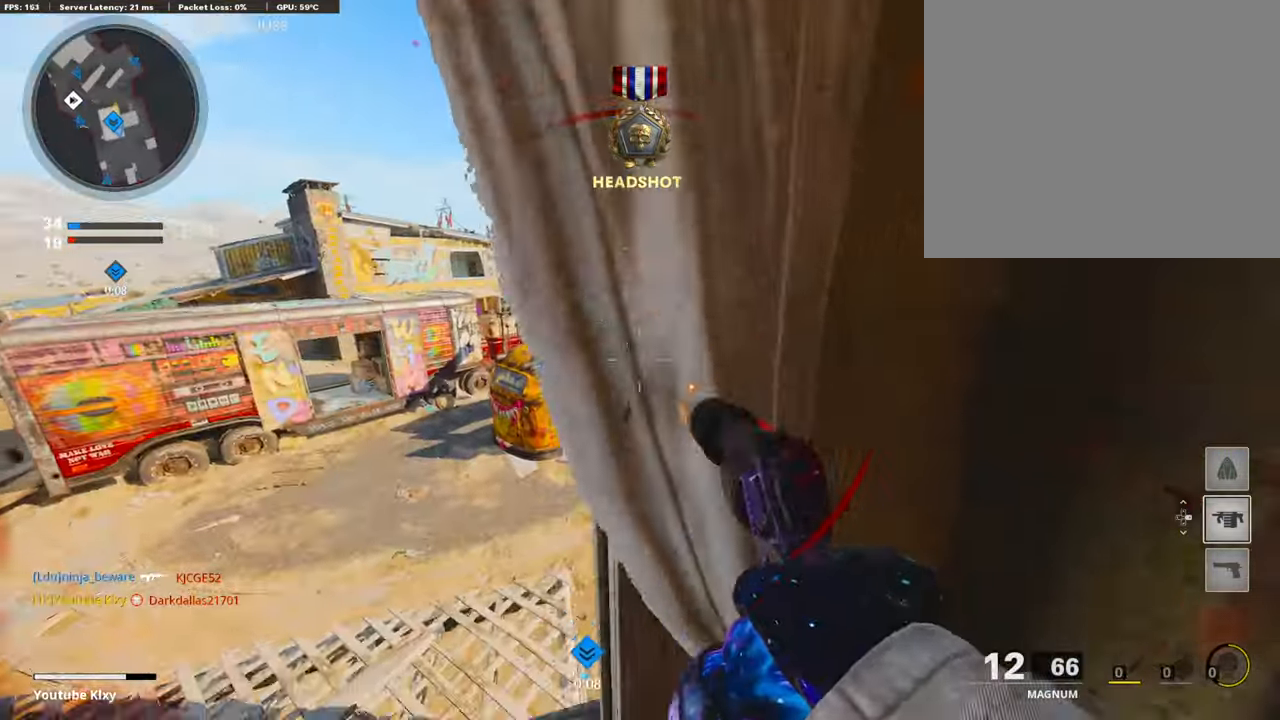
{"buttons": [], "left_stick": "up", "right_stick": "center", "events": [[84, "L3", "up"], [84, "right_stick", "left"], [252, "right_stick", "center"], [286, "L3", "down"], [286, "left_stick", "up"], [319, "CROSS", "down"], [420, "CROSS", "up"], [420, "L3", "up"]]}
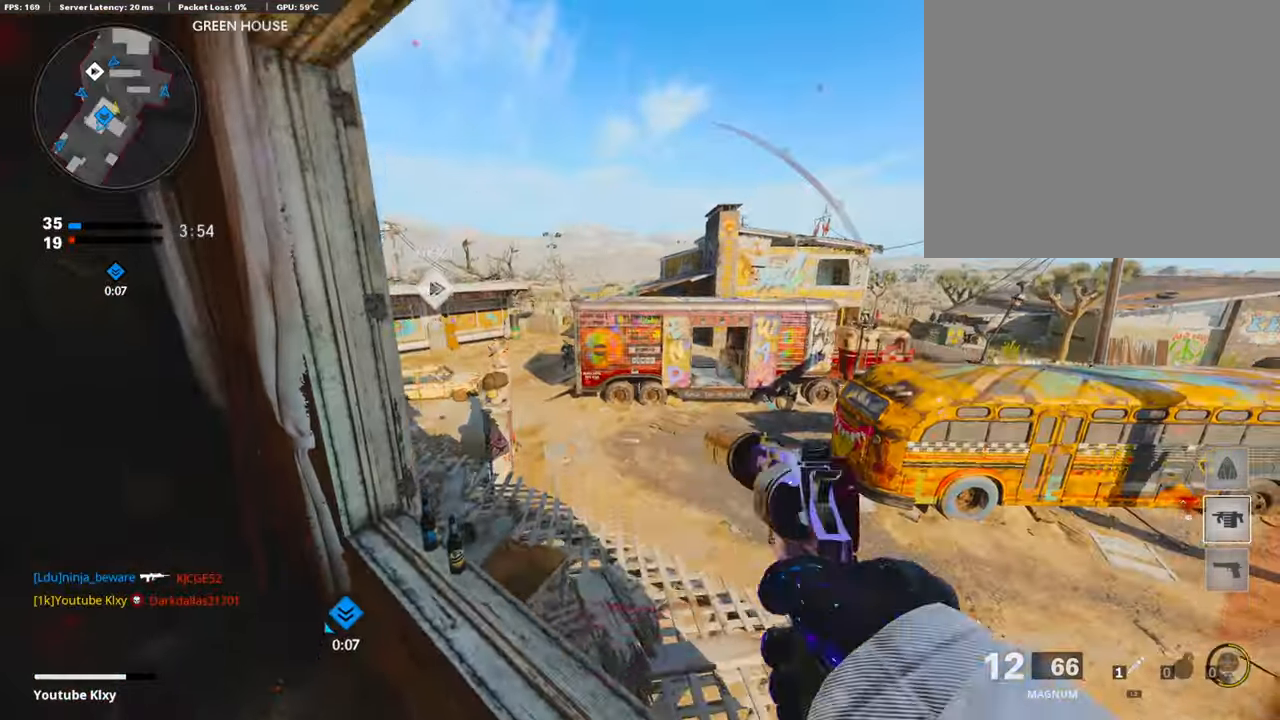
{"buttons": ["L1"], "left_stick": "left", "right_stick": "left", "events": [[117, "left_stick", "up-right"], [151, "right_stick", "left"], [269, "L1", "down"], [269, "right_stick", "center"], [370, "left_stick", "up-left"], [404, "right_stick", "left"], [471, "left_stick", "left"]]}
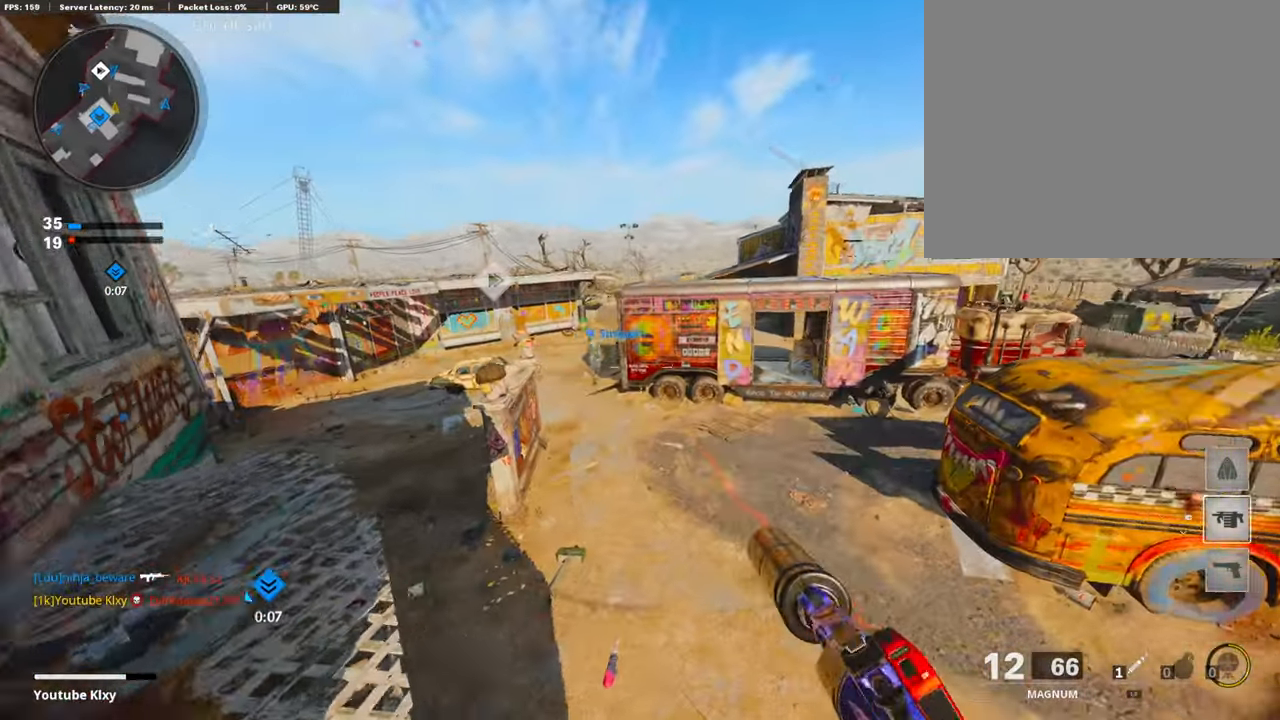
{"buttons": ["L1", "R1"], "left_stick": "center", "right_stick": "center", "events": [[101, "right_stick", "up-left"], [269, "right_stick", "center"], [320, "right_stick", "left"], [404, "right_stick", "down"], [421, "R1", "down"], [471, "left_stick", "center"], [471, "right_stick", "center"]]}
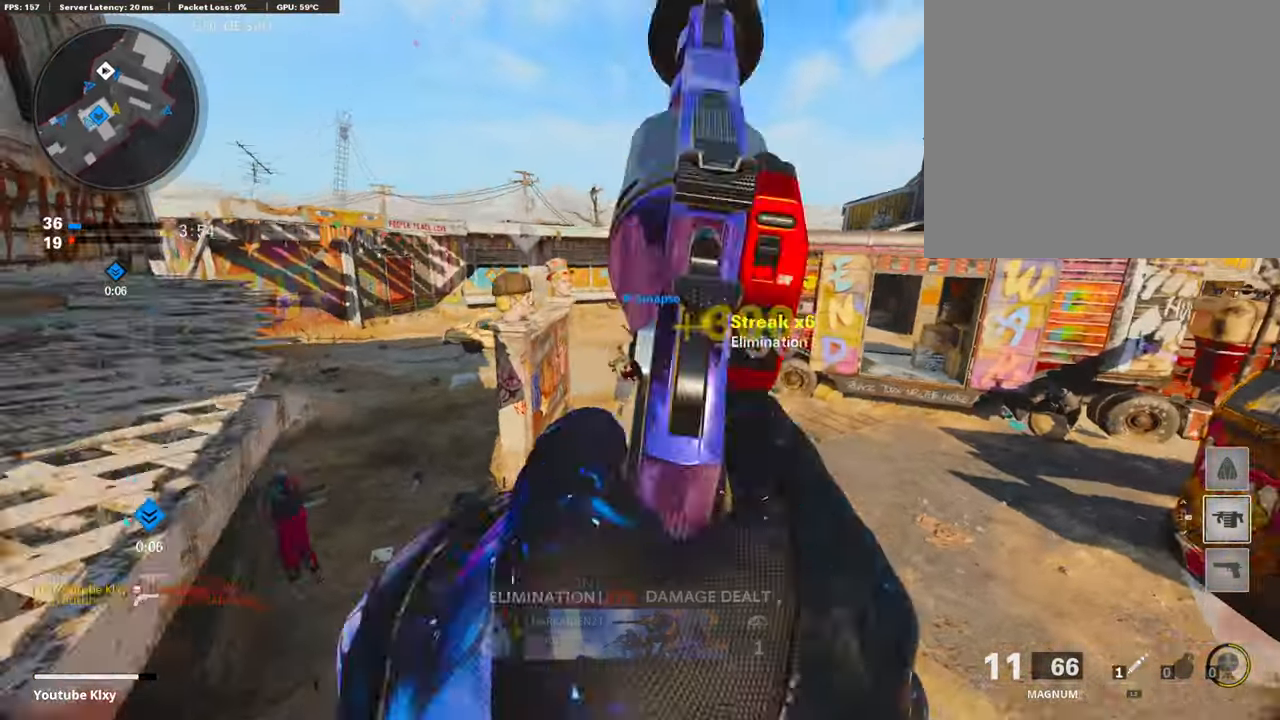
{"buttons": ["L3"], "left_stick": "up-right", "right_stick": "right", "events": [[34, "left_stick", "right"], [34, "right_stick", "down-left"], [67, "R1", "up"], [135, "left_stick", "down-right"], [185, "right_stick", "up"], [337, "L1", "up"], [337, "right_stick", "up-right"], [438, "L3", "down"], [438, "left_stick", "up-right"], [438, "right_stick", "right"]]}
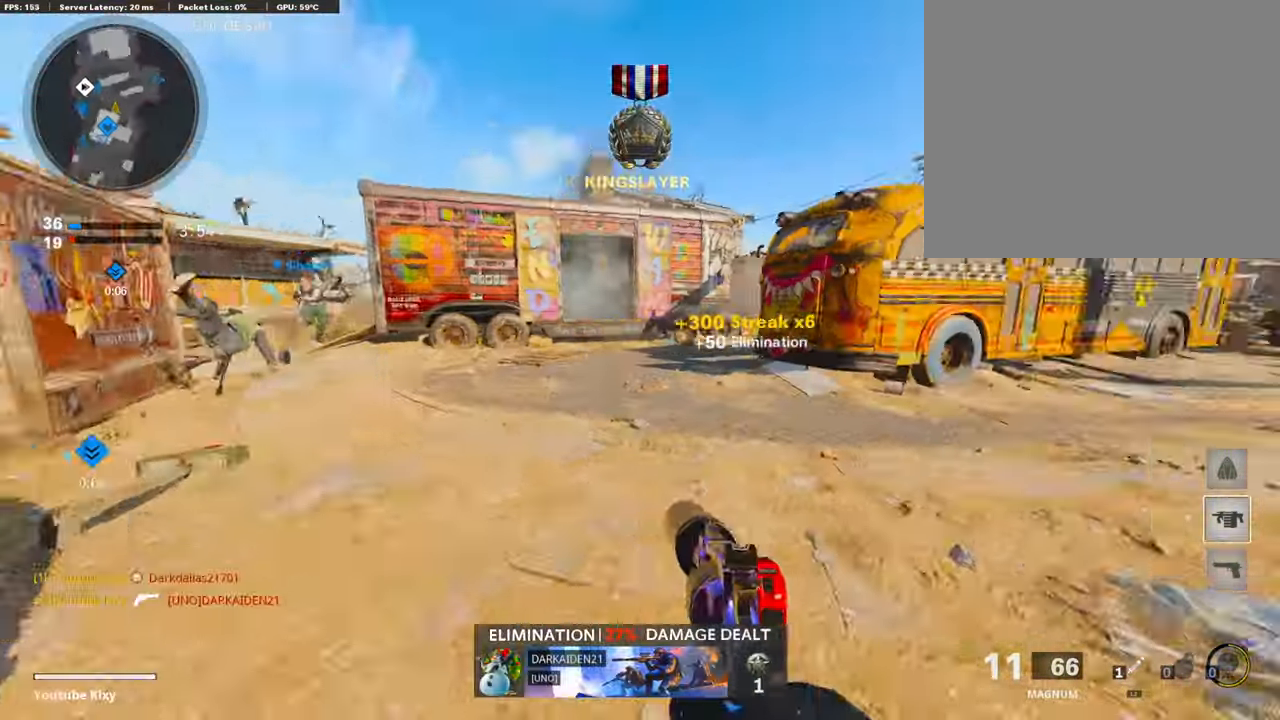
{"buttons": [], "left_stick": "up", "right_stick": "center", "events": [[50, "L3", "up"], [50, "left_stick", "up"], [84, "right_stick", "center"], [168, "right_stick", "left"], [269, "right_stick", "center"], [303, "DPAD_RIGHT", "down"], [387, "DPAD_RIGHT", "up"]]}
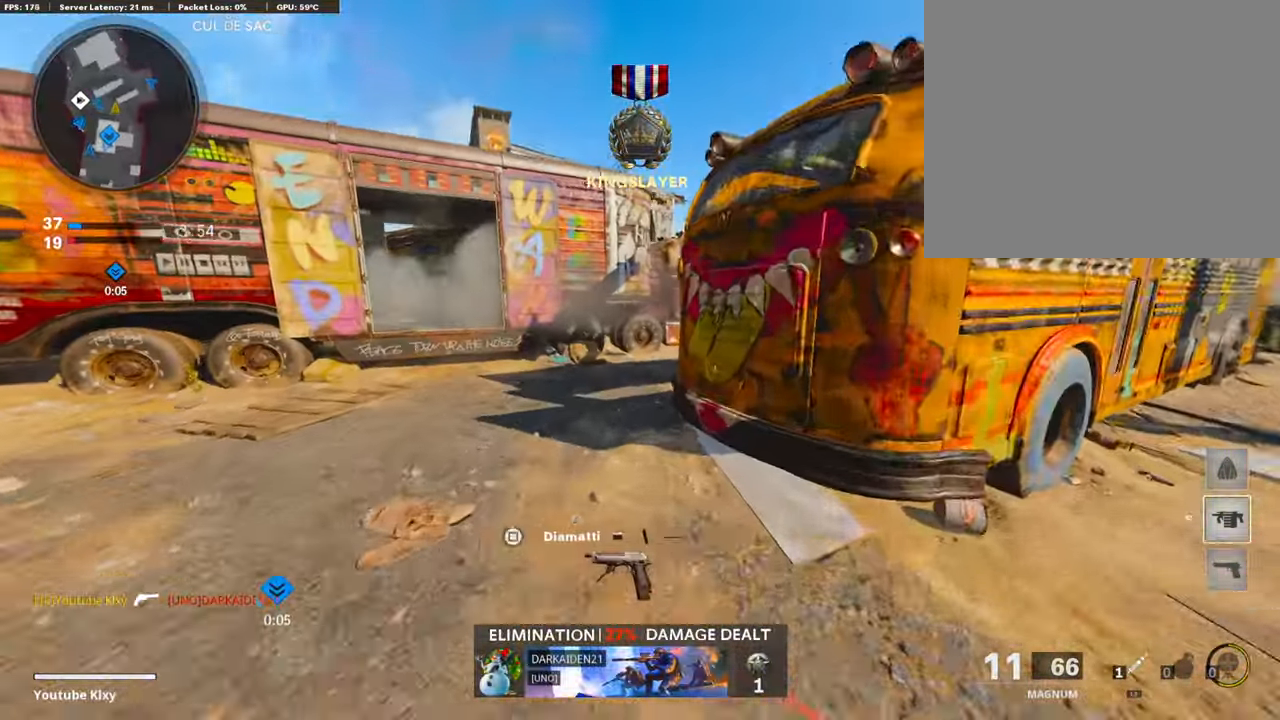
{"buttons": ["L3", "R3"], "left_stick": "up", "right_stick": "center", "events": [[34, "right_stick", "left"], [50, "left_stick", "center"], [135, "R3", "down"], [135, "right_stick", "center"], [168, "left_stick", "up-right"], [202, "L3", "down"], [337, "R3", "up"], [353, "L3", "up"], [353, "left_stick", "up"], [438, "L3", "down"], [438, "R3", "down"]]}
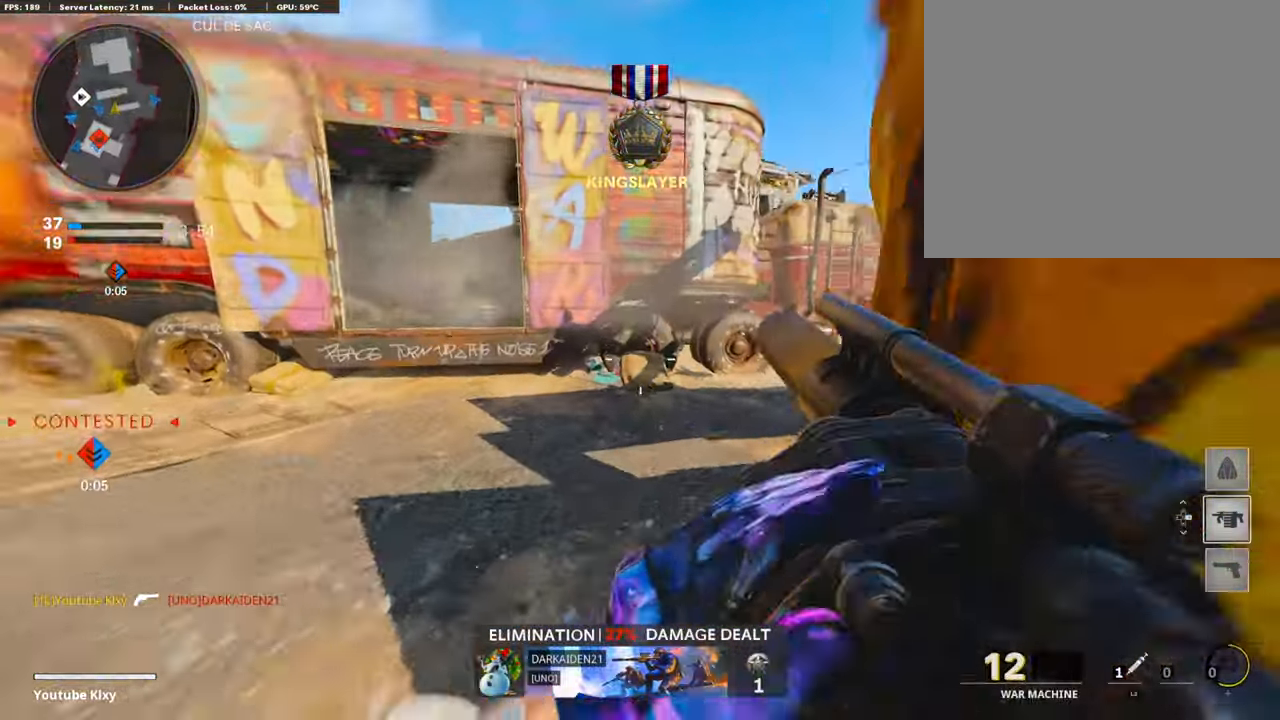
{"buttons": [], "left_stick": "up-right", "right_stick": "left", "events": [[51, "R3", "up"], [101, "L3", "up"], [219, "L3", "down"], [303, "right_stick", "left"], [354, "R3", "down"], [388, "L3", "up"], [405, "R3", "up"], [405, "left_stick", "up-right"]]}
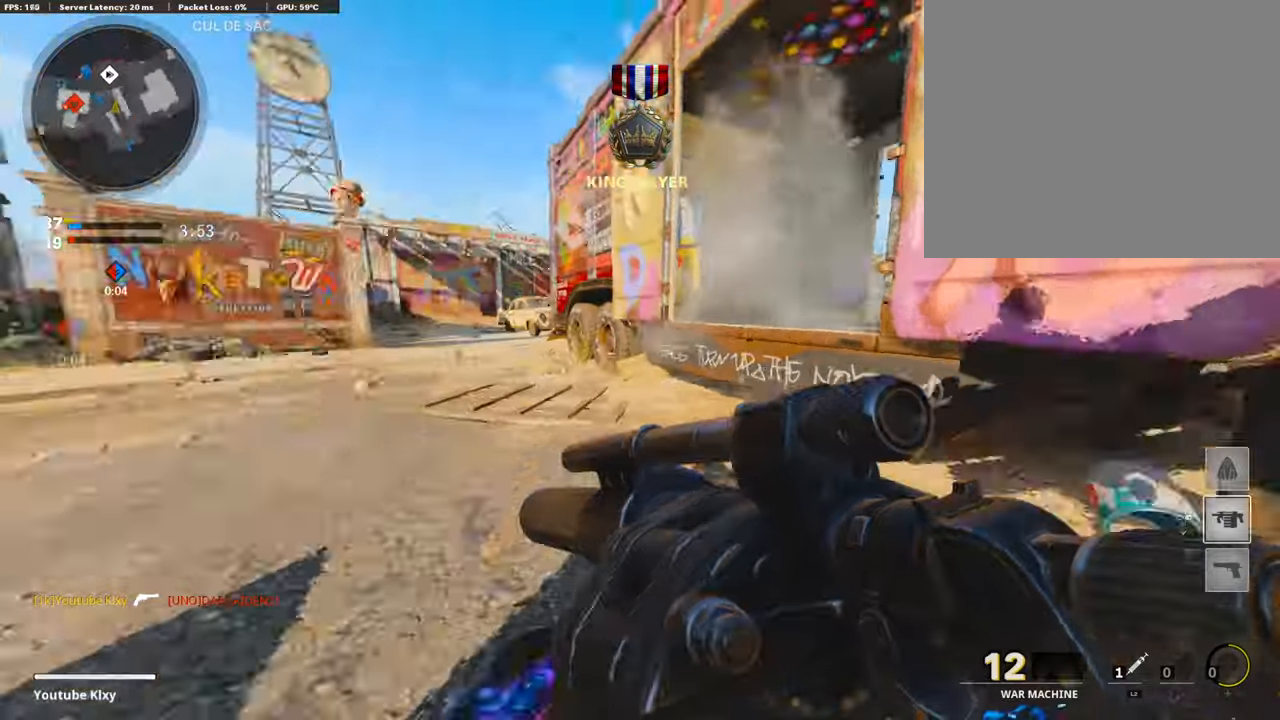
{"buttons": [], "left_stick": "right", "right_stick": "up-left", "events": [[16, "L3", "down"], [16, "left_stick", "up"], [151, "right_stick", "center"], [252, "right_stick", "left"], [336, "L3", "up"], [353, "right_stick", "up-left"], [437, "left_stick", "right"]]}
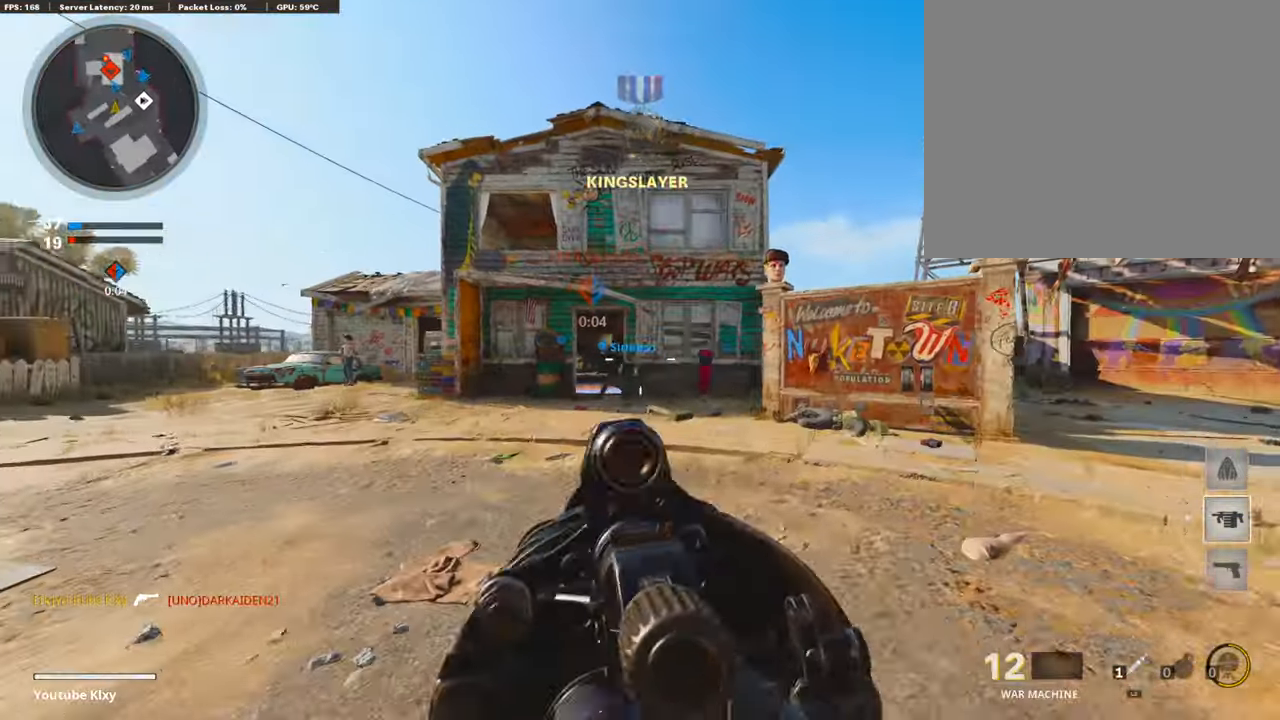
{"buttons": [], "left_stick": "down-left", "right_stick": "up-left", "events": [[67, "right_stick", "center"], [134, "left_stick", "down-left"], [235, "right_stick", "up"], [488, "right_stick", "up-left"]]}
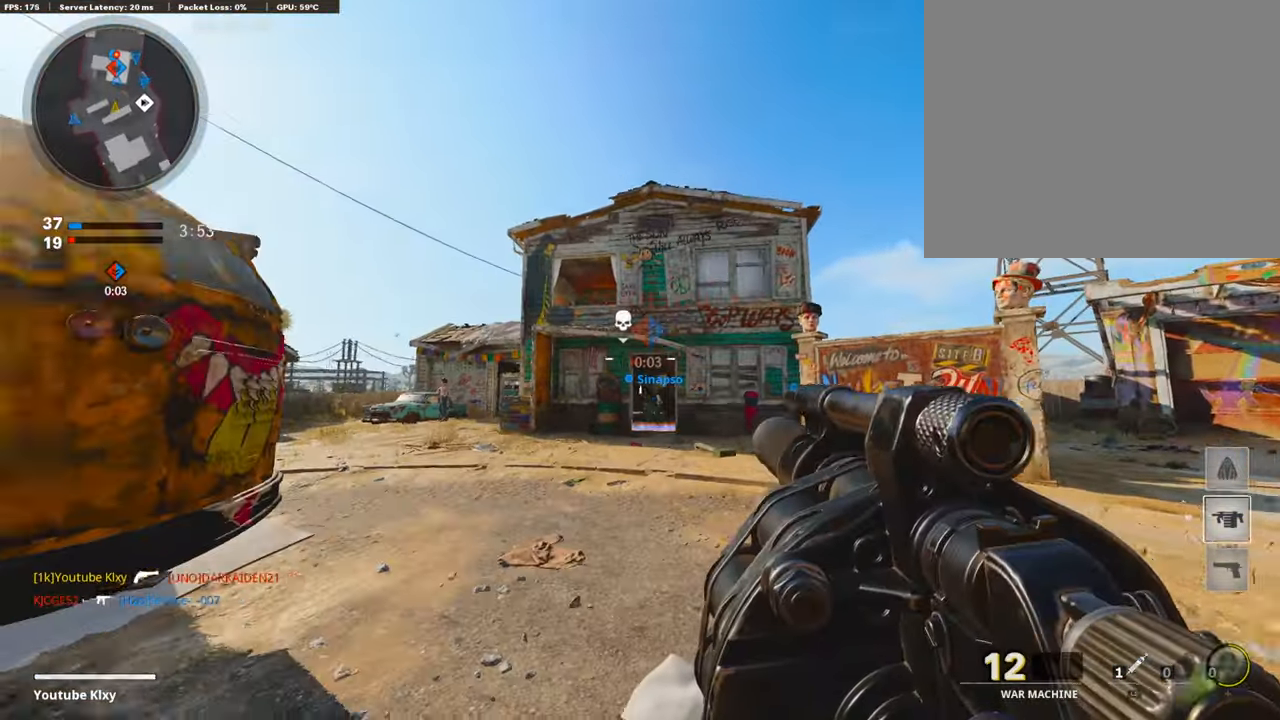
{"buttons": [], "left_stick": "down-left", "right_stick": "right", "events": [[33, "R1", "down"], [117, "right_stick", "center"], [185, "R1", "up"], [185, "right_stick", "down-right"], [404, "right_stick", "right"]]}
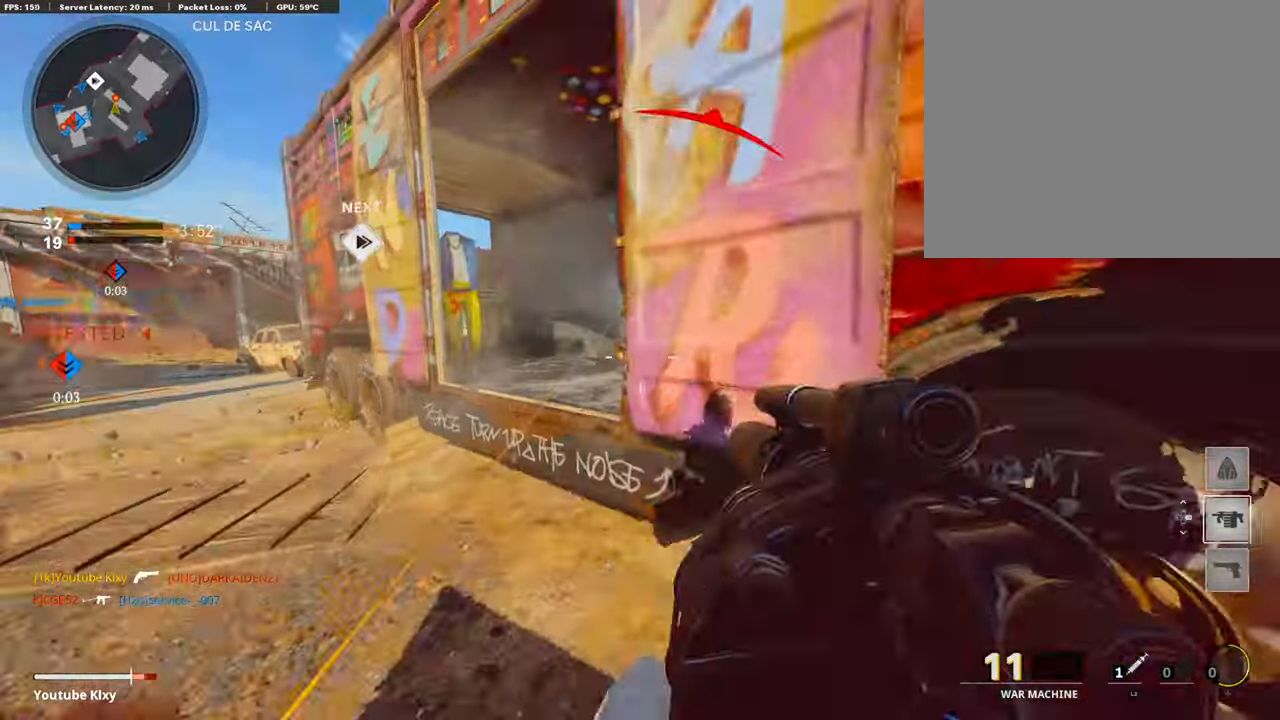
{"buttons": ["L2", "R1"], "left_stick": "down-right", "right_stick": "right", "events": [[50, "right_stick", "center"], [185, "right_stick", "right"], [320, "left_stick", "down-right"], [336, "right_stick", "up-left"], [387, "R1", "down"], [488, "right_stick", "right"], [505, "L2", "down"]]}
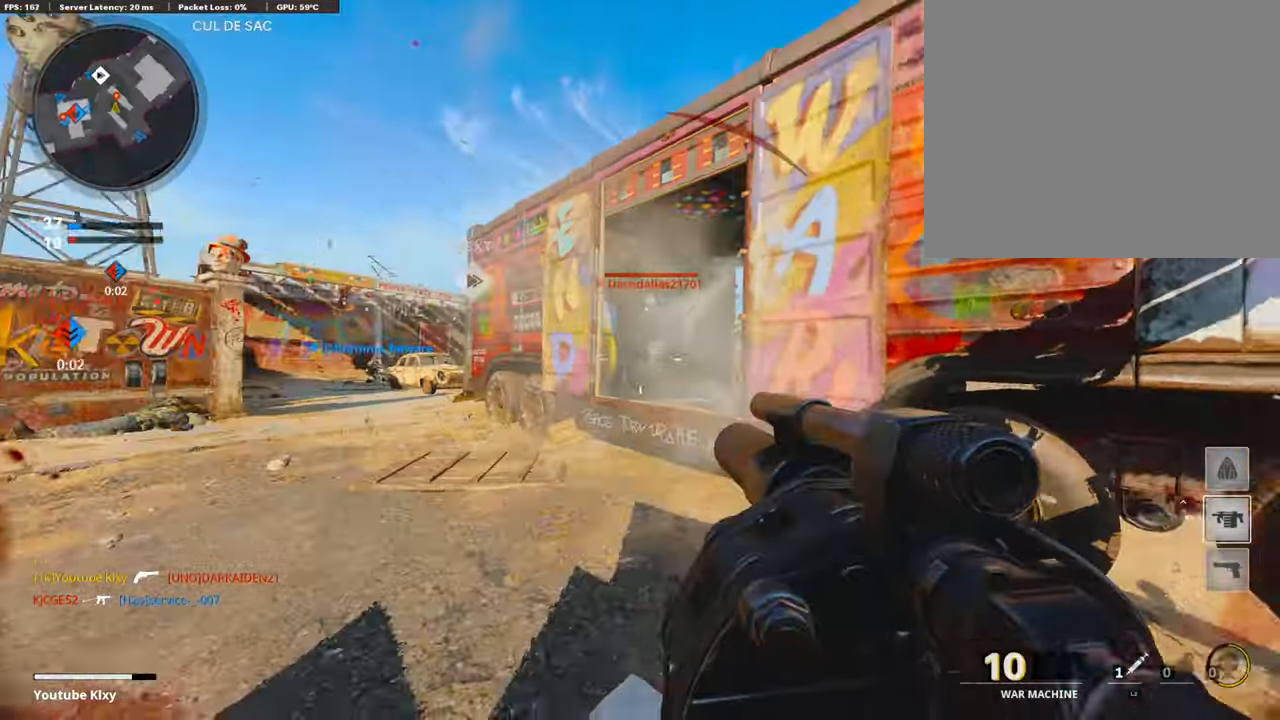
{"buttons": ["L3"], "left_stick": "up", "right_stick": "left", "events": [[33, "R1", "up"], [67, "left_stick", "up-right"], [134, "L2", "up"], [202, "L3", "down"], [303, "left_stick", "up"], [303, "right_stick", "center"], [370, "right_stick", "left"]]}
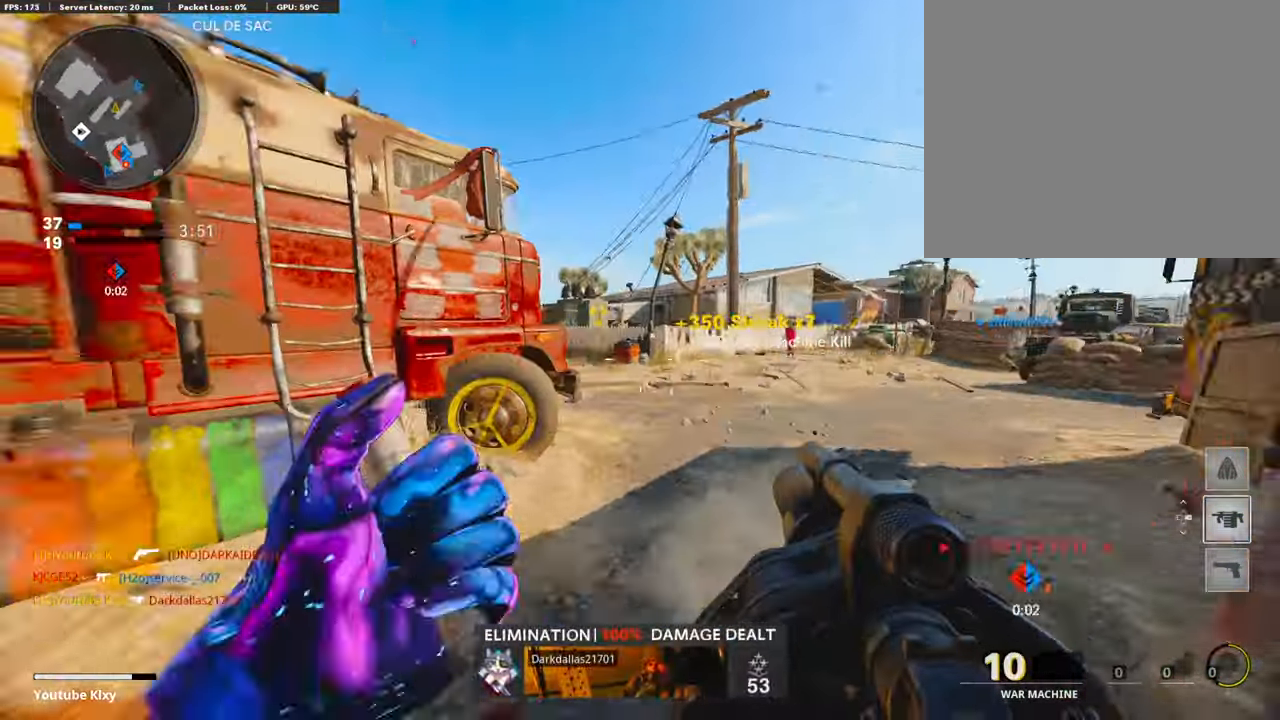
{"buttons": ["L3"], "left_stick": "up", "right_stick": "center", "events": [[67, "R3", "down"], [84, "right_stick", "center"], [168, "L3", "up"], [168, "left_stick", "up-right"], [202, "R3", "up"], [202, "right_stick", "left"], [286, "L3", "down"], [320, "R3", "down"], [320, "left_stick", "up"], [320, "right_stick", "center"], [438, "R3", "up"]]}
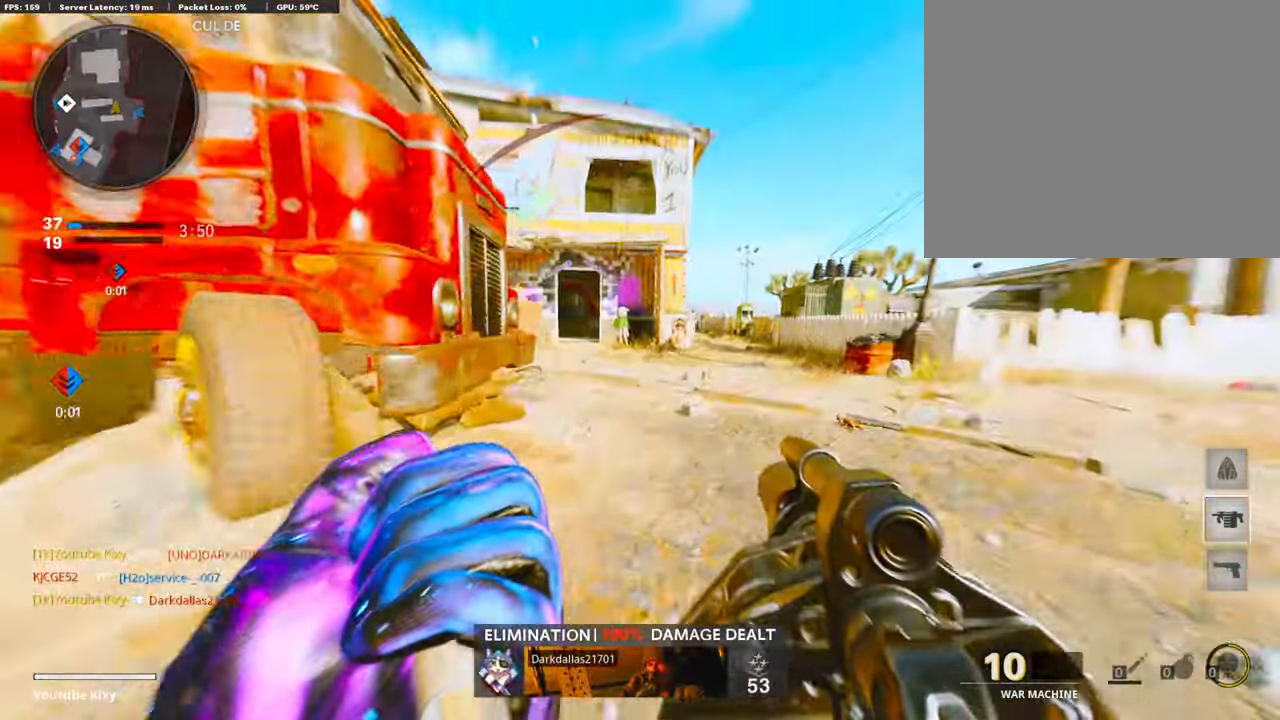
{"buttons": [], "left_stick": "up", "right_stick": "left", "events": [[135, "L3", "up"], [404, "right_stick", "left"]]}
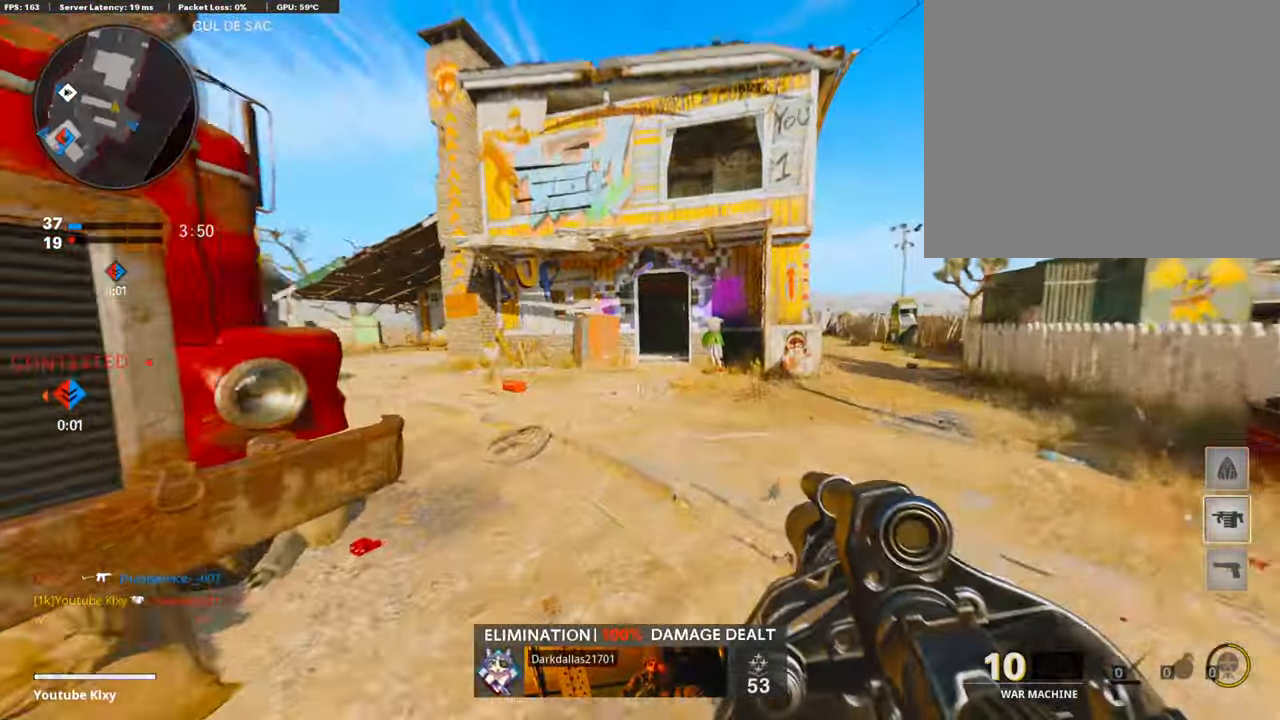
{"buttons": [], "left_stick": "up", "right_stick": "center", "events": [[17, "right_stick", "center"], [202, "right_stick", "left"], [286, "right_stick", "center"]]}
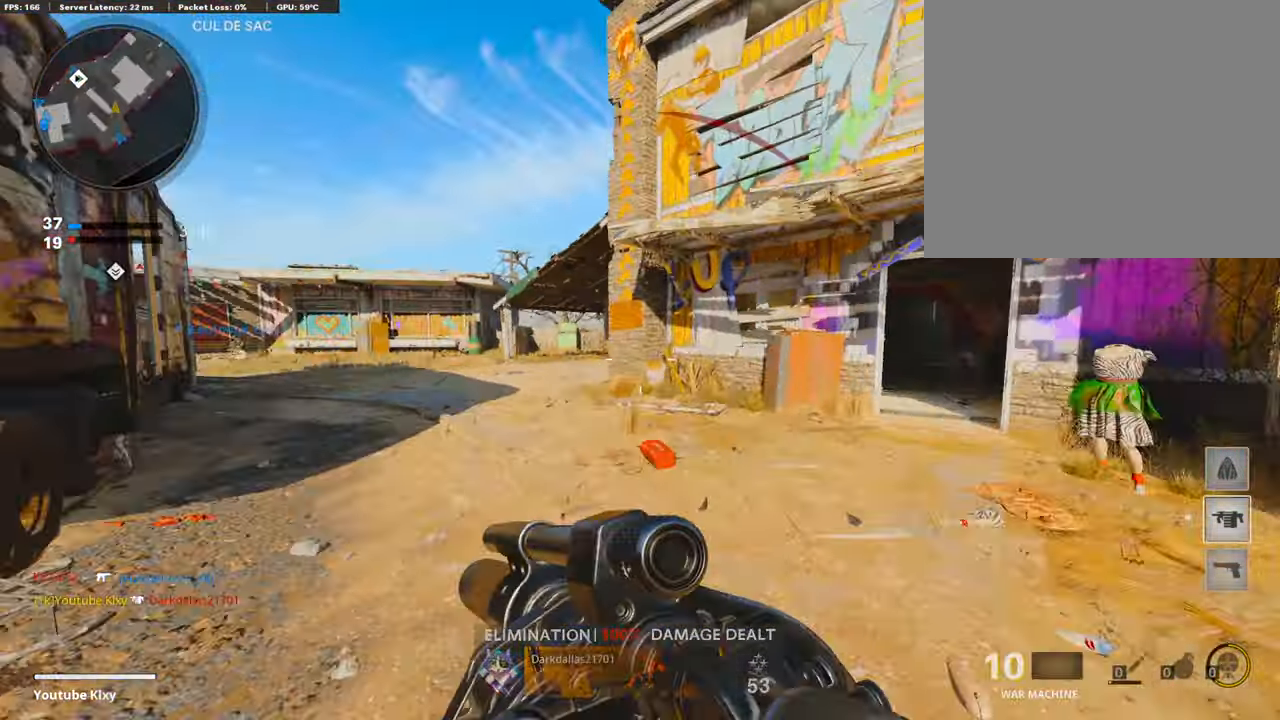
{"buttons": [], "left_stick": "up", "right_stick": "center", "events": [[67, "right_stick", "right"], [219, "right_stick", "center"], [269, "right_stick", "right"], [320, "R3", "down"], [455, "R3", "up"], [455, "right_stick", "center"]]}
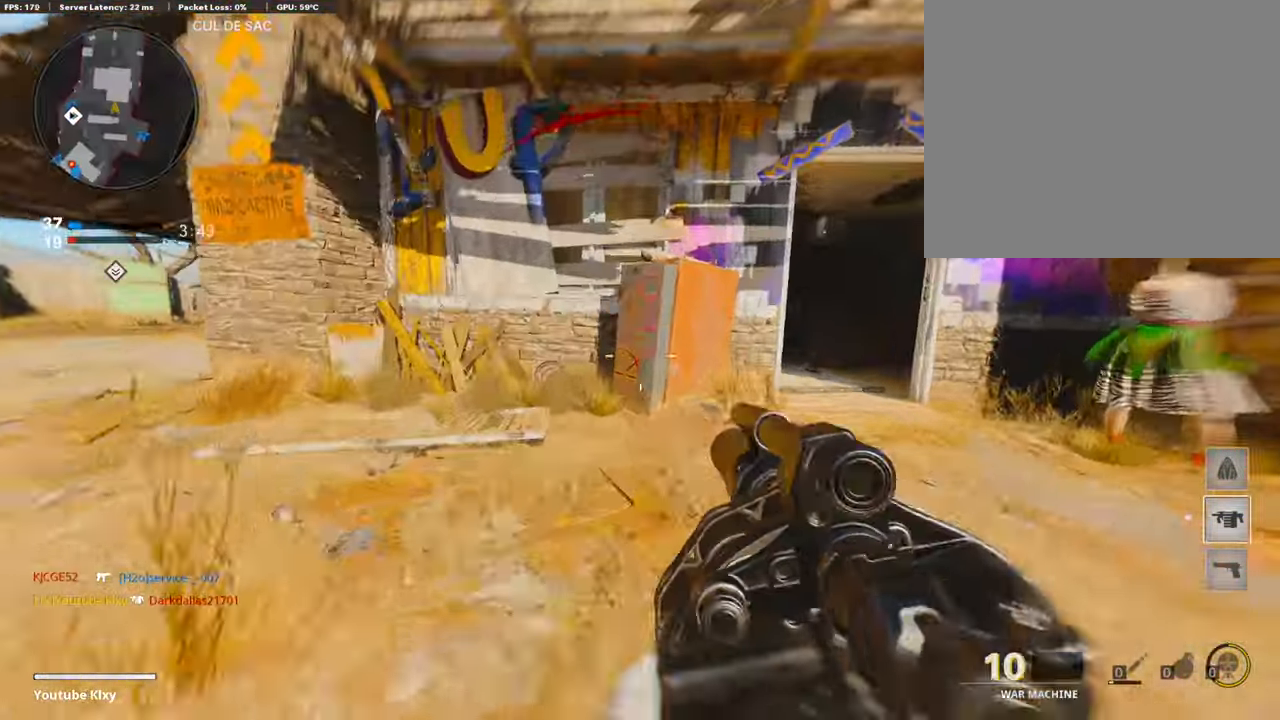
{"buttons": ["SELECT"], "left_stick": "center", "right_stick": "center", "events": [[34, "left_stick", "center"], [236, "SELECT", "down"], [337, "SELECT", "up"], [455, "SELECT", "down"]]}
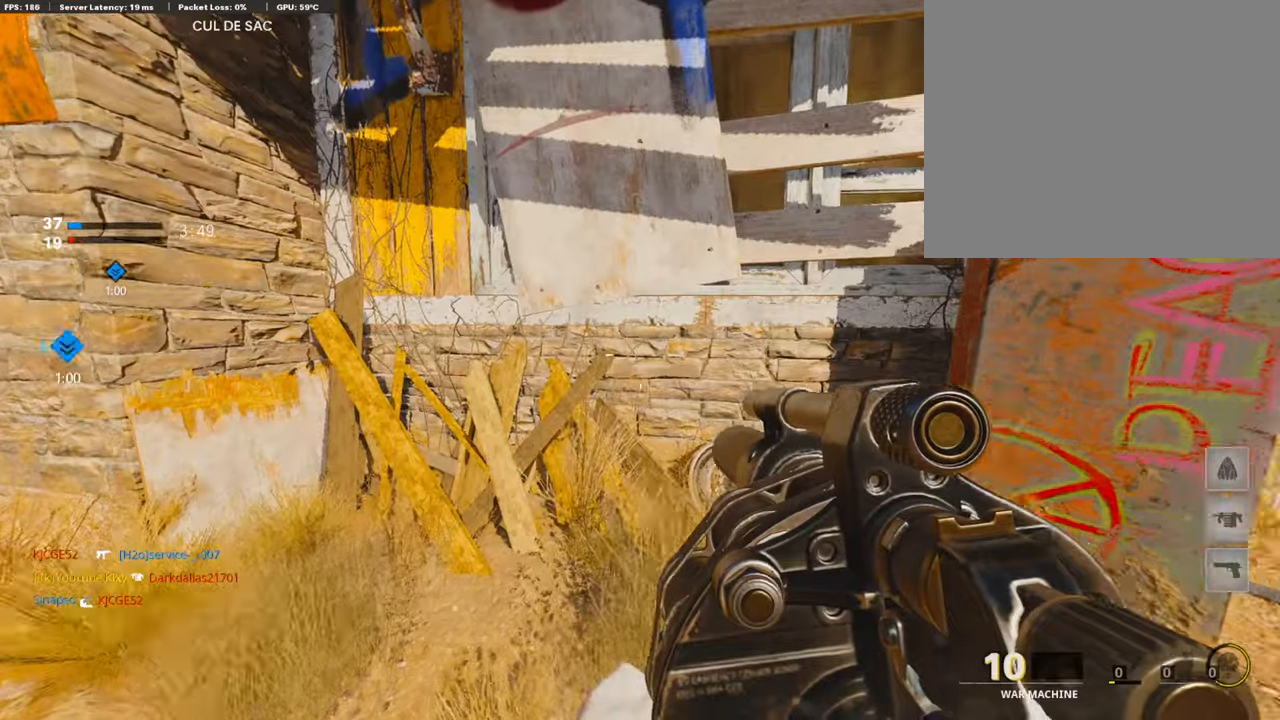
{"buttons": [], "left_stick": "up", "right_stick": "center", "events": [[84, "SELECT", "up"], [134, "right_stick", "left"], [303, "left_stick", "up"], [336, "L3", "down"], [370, "right_stick", "center"], [437, "L3", "up"]]}
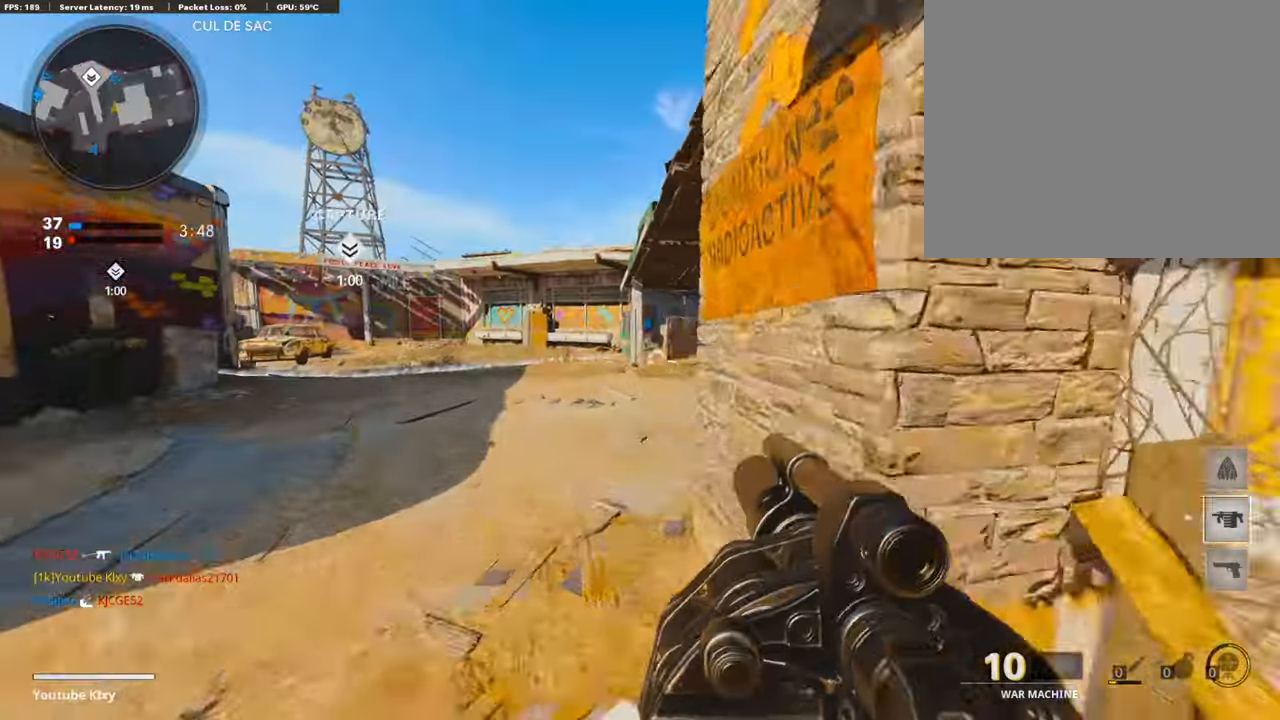
{"buttons": [], "left_stick": "center", "right_stick": "right", "events": [[118, "left_stick", "center"], [235, "DPAD_UP", "down"], [235, "right_stick", "right"], [320, "DPAD_UP", "up"], [387, "DPAD_RIGHT", "down"], [488, "DPAD_RIGHT", "up"]]}
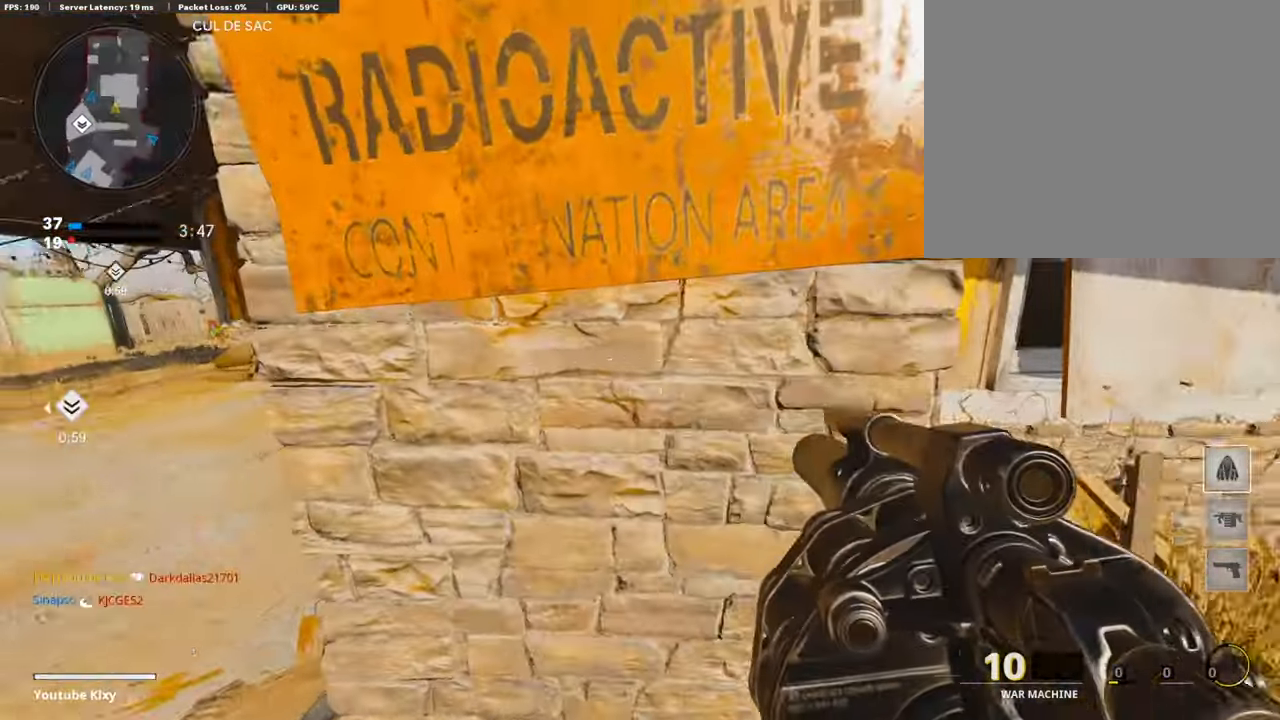
{"buttons": [], "left_stick": "center", "right_stick": "center", "events": [[118, "left_stick", "up-right"], [269, "right_stick", "center"], [421, "left_stick", "center"]]}